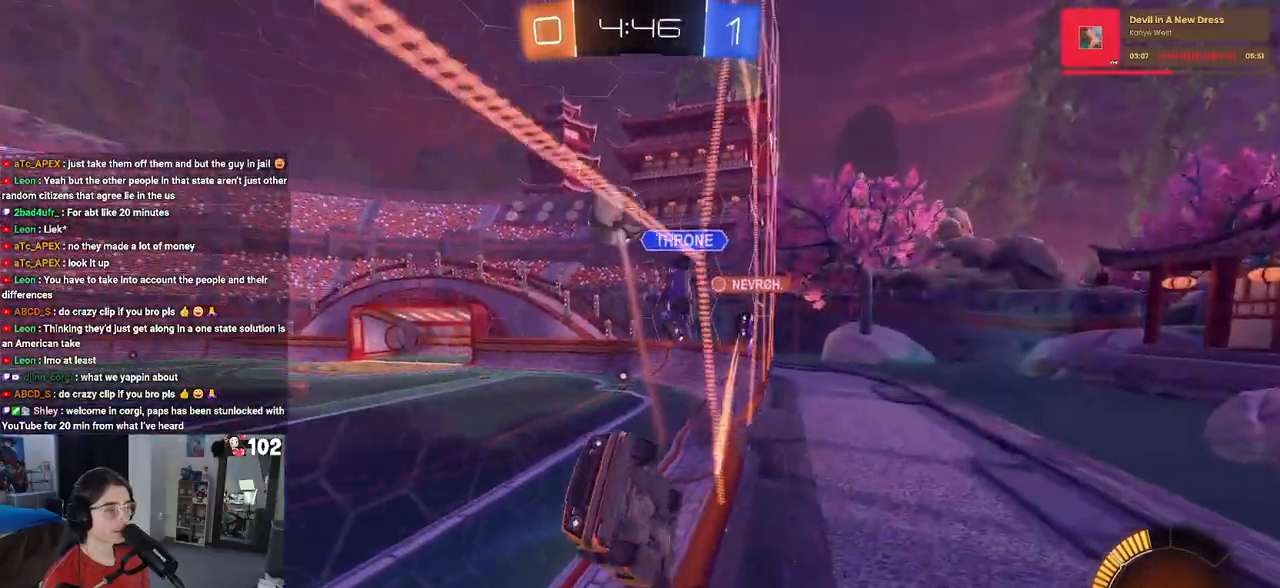
Gameplay with a controller (PlayStation layout); each line is a JSON object with the inputs held at the frame after it. "events" lists button and stick changes between this image and that frame as [ms after this image, input, new state], when the widget could be followed in between.
{"buttons": ["R2"], "left_stick": "right", "right_stick": "center", "events": [[50, "SQUARE", "down"], [183, "SQUARE", "up"], [333, "left_stick", "right"]]}
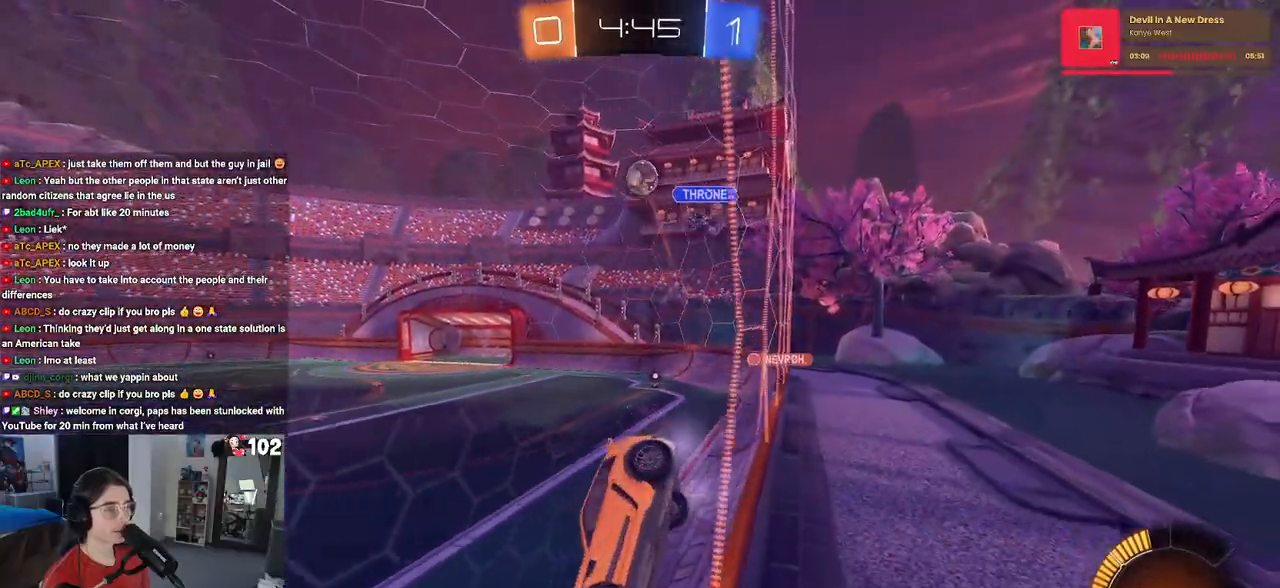
{"buttons": ["R2"], "left_stick": "right", "right_stick": "center", "events": []}
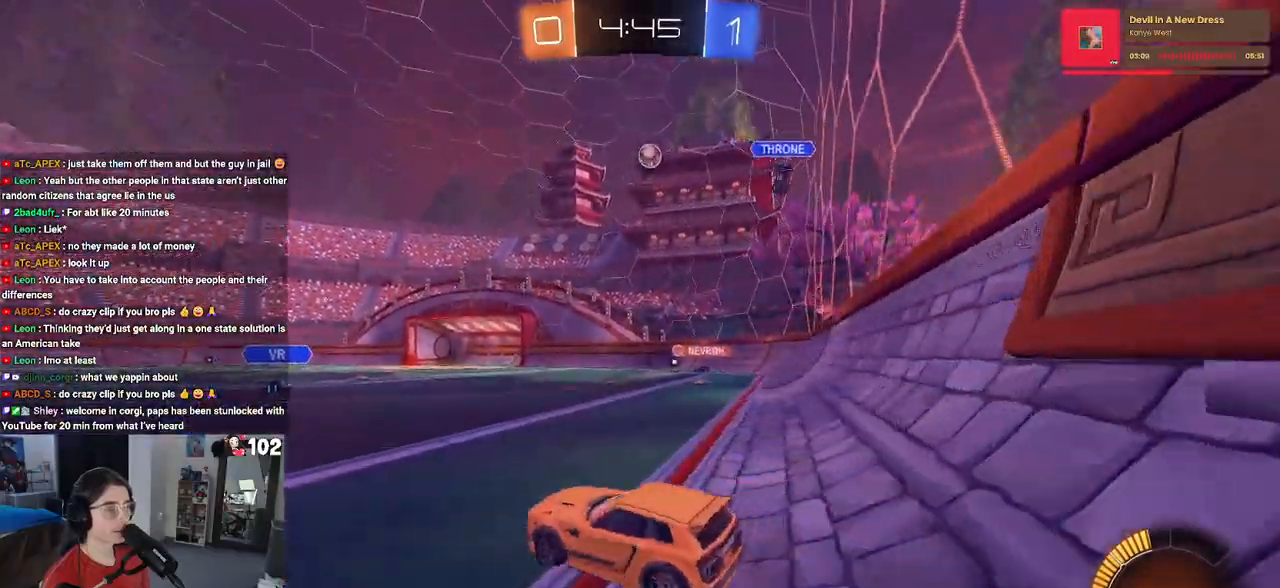
{"buttons": ["R2"], "left_stick": "right", "right_stick": "center", "events": []}
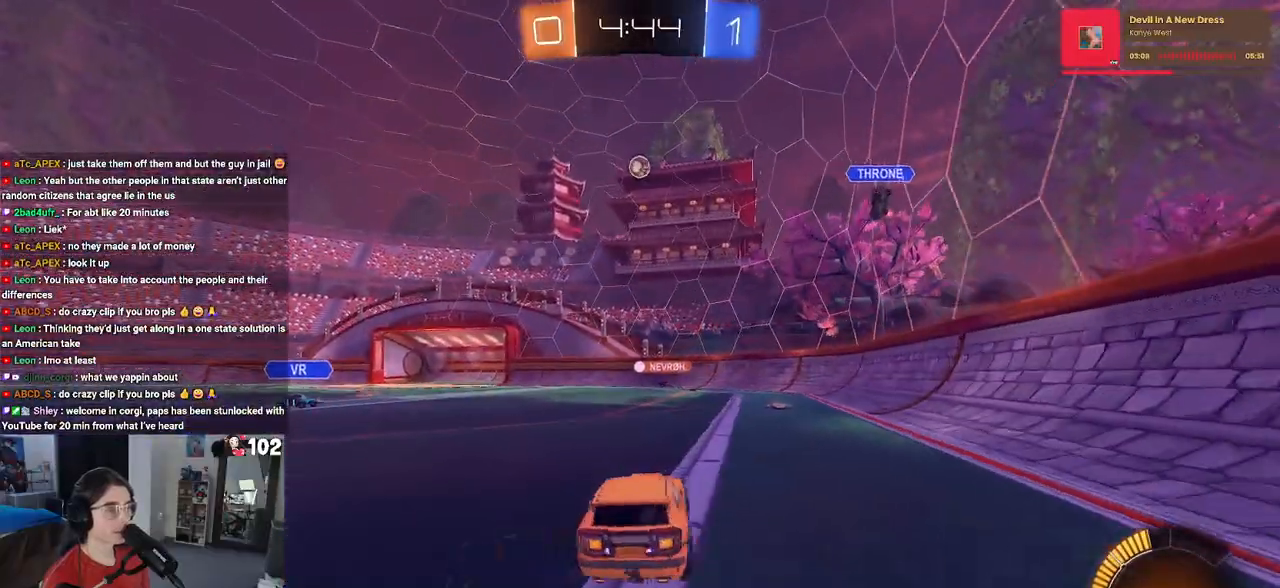
{"buttons": ["R2"], "left_stick": "center", "right_stick": "center", "events": [[50, "left_stick", "center"]]}
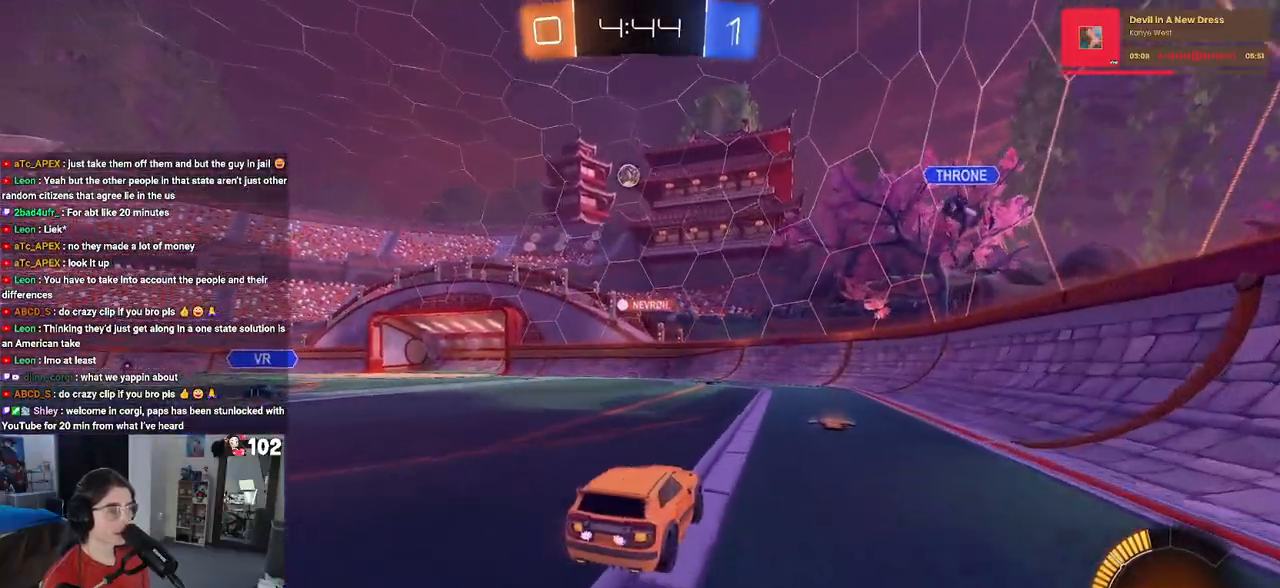
{"buttons": ["R2"], "left_stick": "left", "right_stick": "center", "events": [[483, "left_stick", "left"]]}
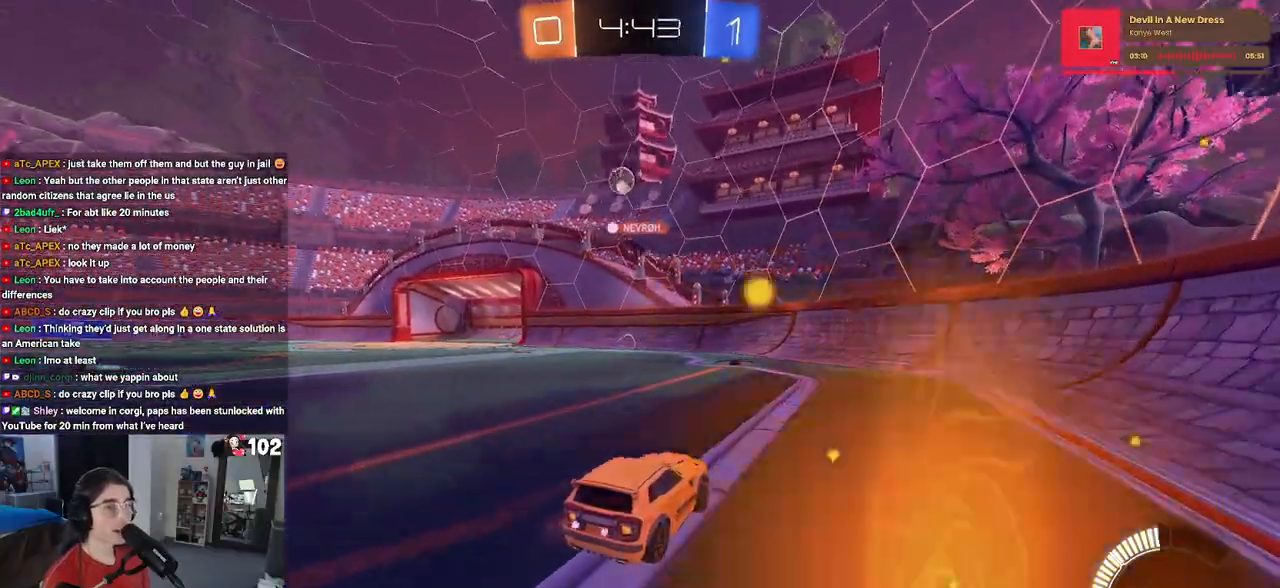
{"buttons": ["R2"], "left_stick": "center", "right_stick": "center", "events": [[417, "left_stick", "center"]]}
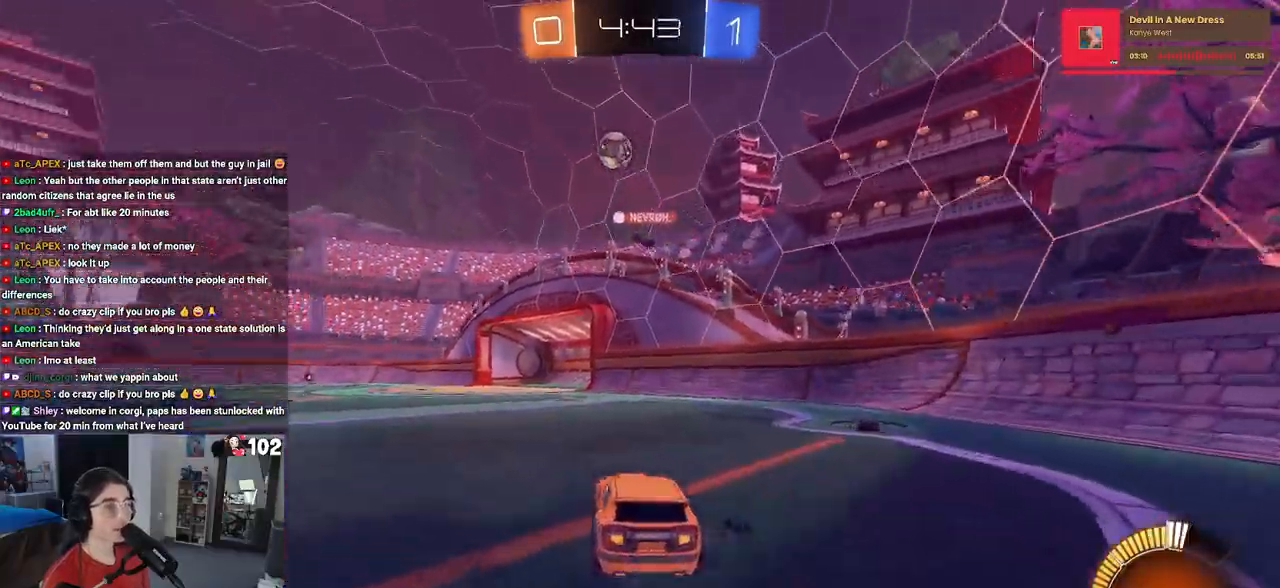
{"buttons": ["R2"], "left_stick": "center", "right_stick": "center", "events": [[83, "left_stick", "right"], [117, "R2", "up"], [333, "left_stick", "center"], [433, "R2", "down"]]}
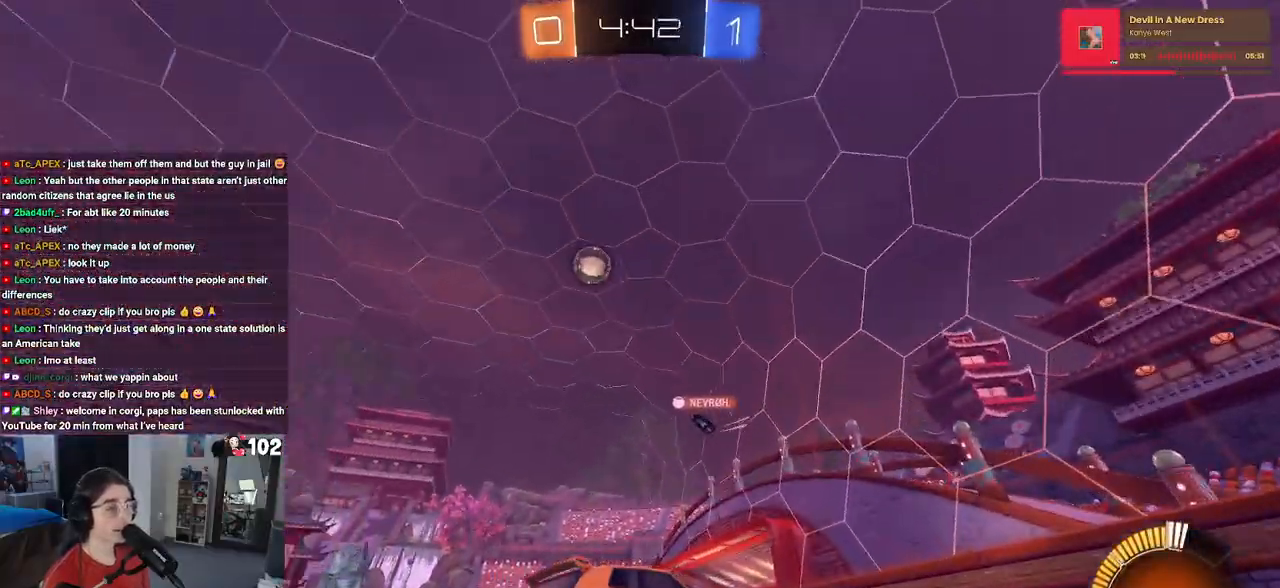
{"buttons": ["R2"], "left_stick": "left", "right_stick": "center", "events": [[483, "left_stick", "left"]]}
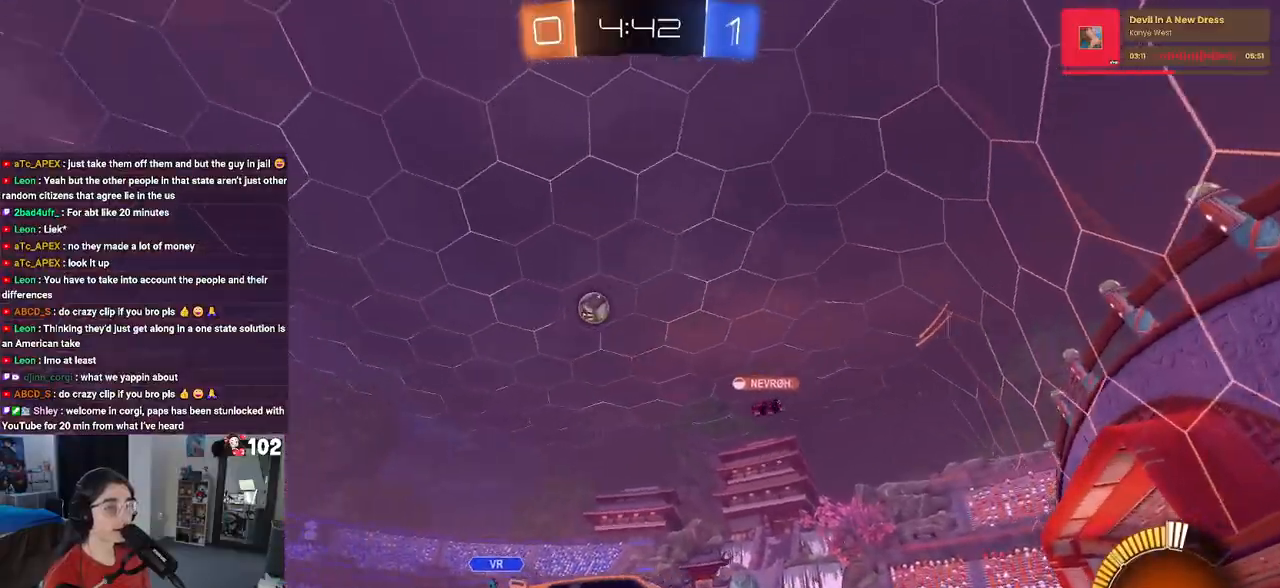
{"buttons": [], "left_stick": "left", "right_stick": "center", "events": [[350, "R2", "up"]]}
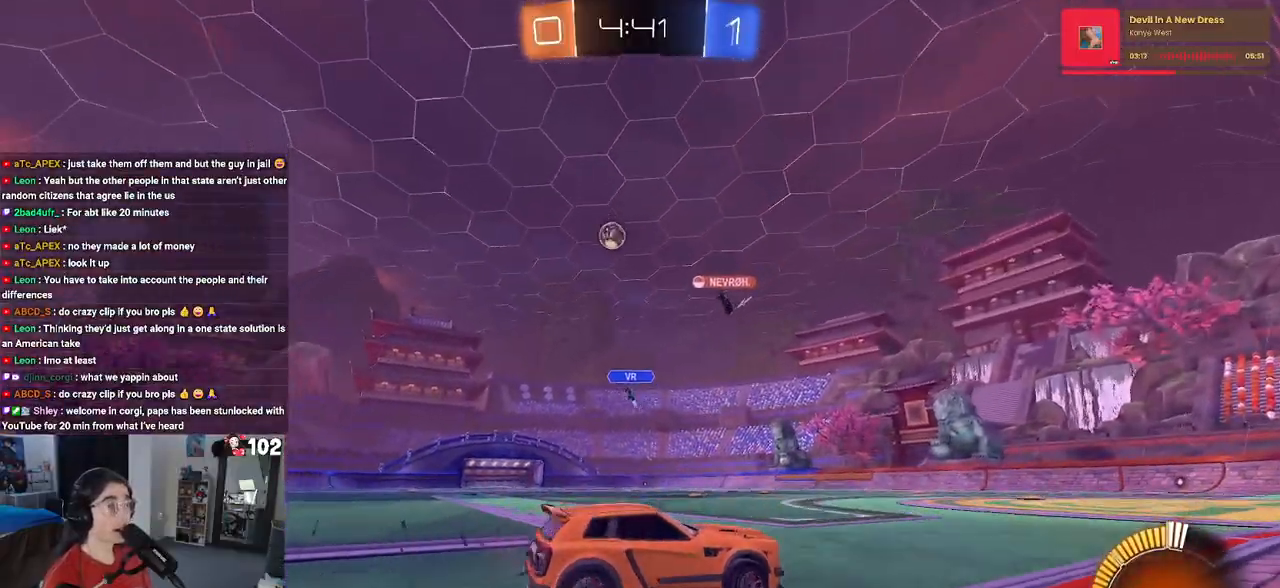
{"buttons": ["L2"], "left_stick": "left", "right_stick": "center", "events": [[400, "L2", "down"]]}
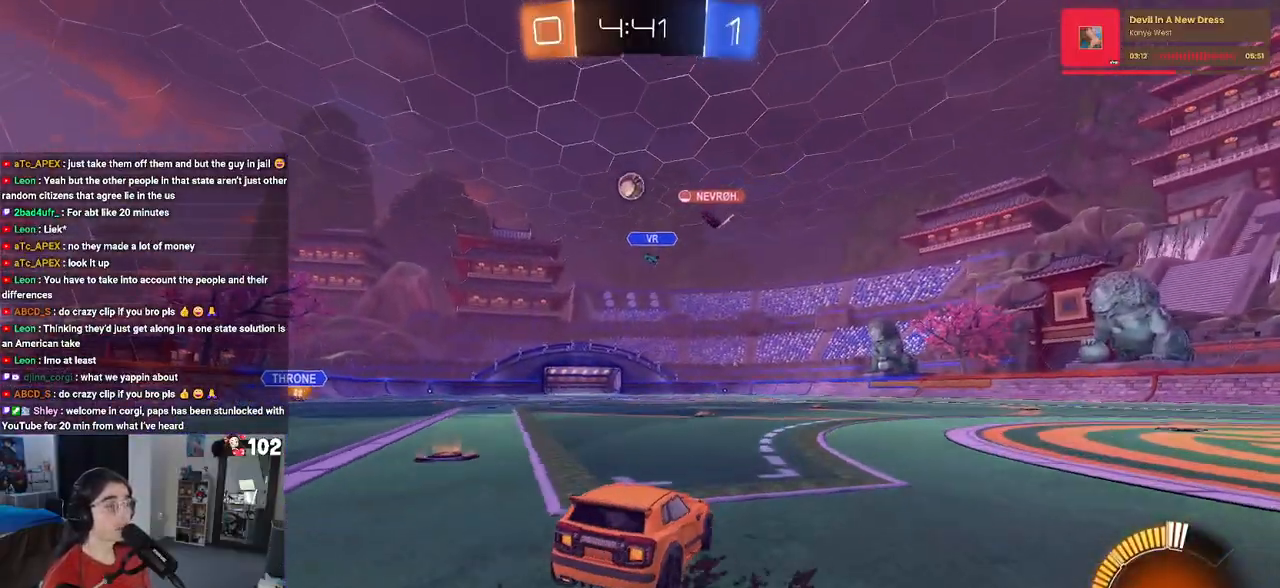
{"buttons": ["R2"], "left_stick": "left", "right_stick": "center", "events": [[100, "R2", "down"], [150, "L2", "up"]]}
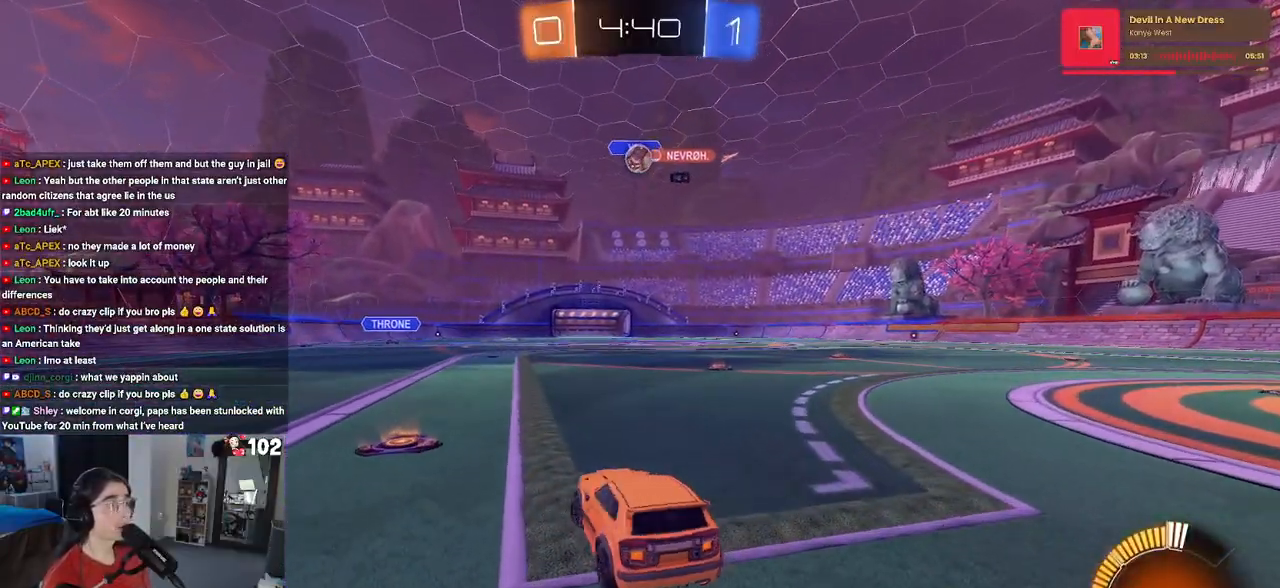
{"buttons": ["R2"], "left_stick": "center", "right_stick": "center", "events": [[117, "left_stick", "center"], [183, "left_stick", "right"], [483, "left_stick", "center"]]}
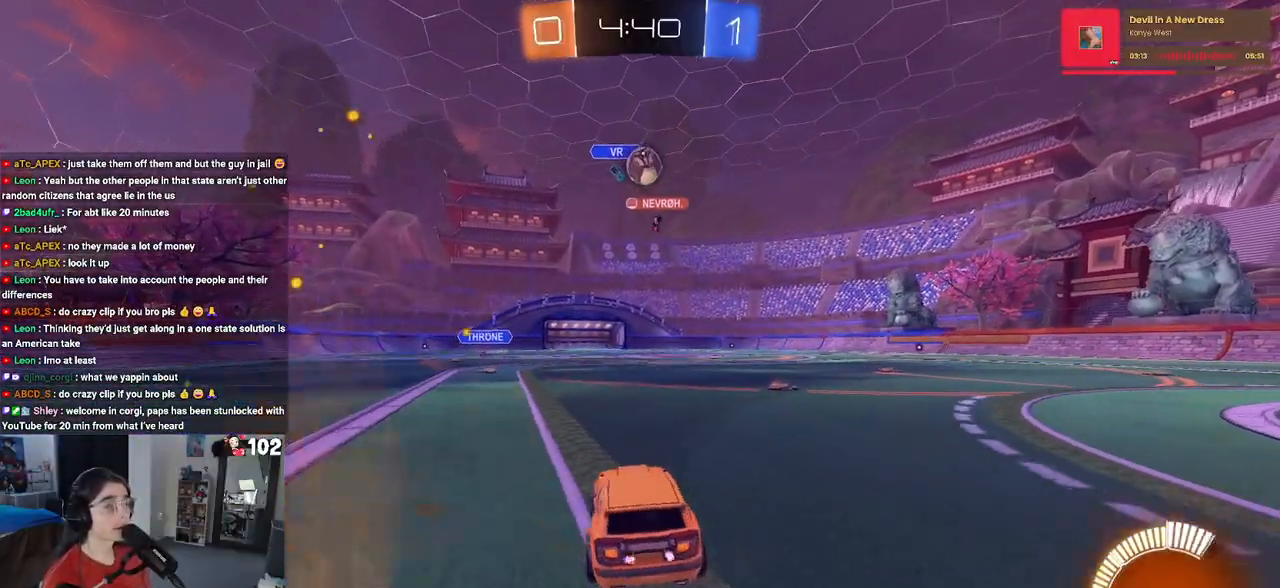
{"buttons": ["R2"], "left_stick": "center", "right_stick": "center", "events": [[150, "R2", "up"], [167, "L2", "down"], [317, "R2", "down"], [333, "L2", "up"]]}
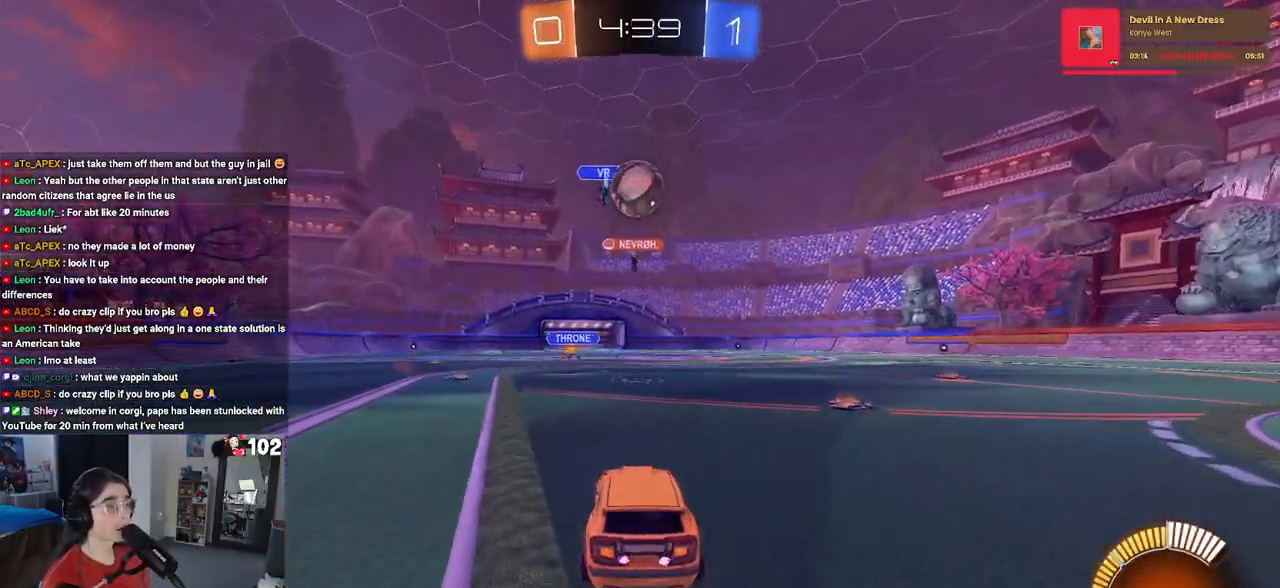
{"buttons": ["CROSS", "R1", "R2"], "left_stick": "down", "right_stick": "center", "events": [[233, "left_stick", "left"], [350, "left_stick", "center"], [417, "left_stick", "down"], [433, "CROSS", "down"], [433, "R1", "down"]]}
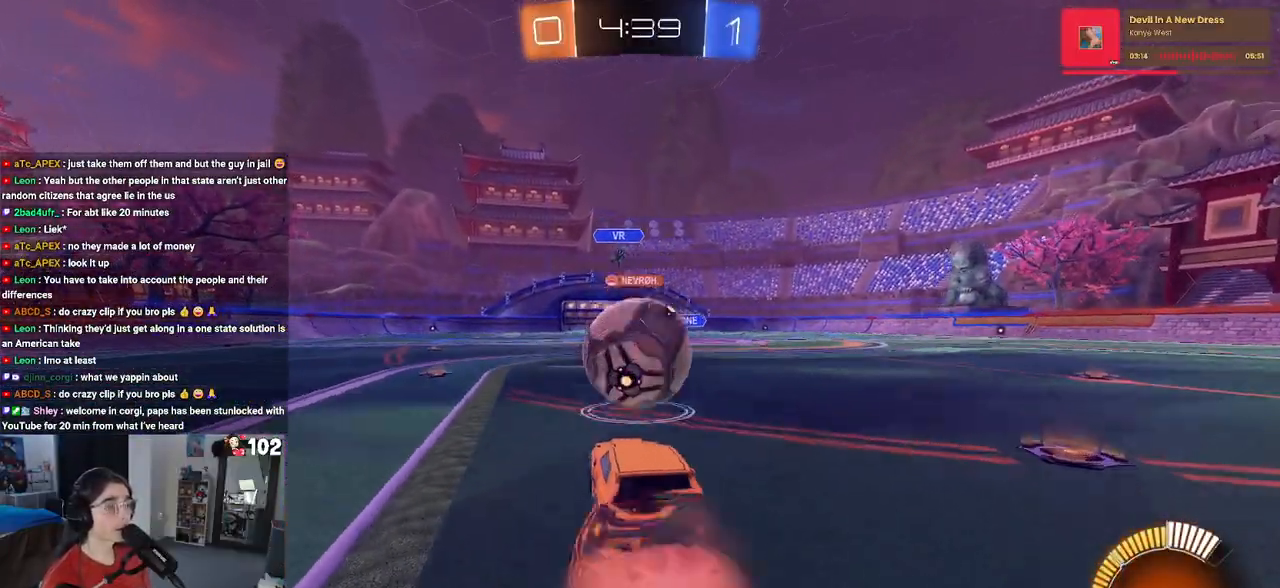
{"buttons": ["L1", "R1", "R2"], "left_stick": "center", "right_stick": "center", "events": [[83, "CROSS", "up"], [83, "left_stick", "center"], [117, "CROSS", "down"], [150, "left_stick", "down-right"], [200, "L1", "down"], [283, "CROSS", "up"], [283, "left_stick", "center"], [333, "left_stick", "left"], [417, "left_stick", "center"]]}
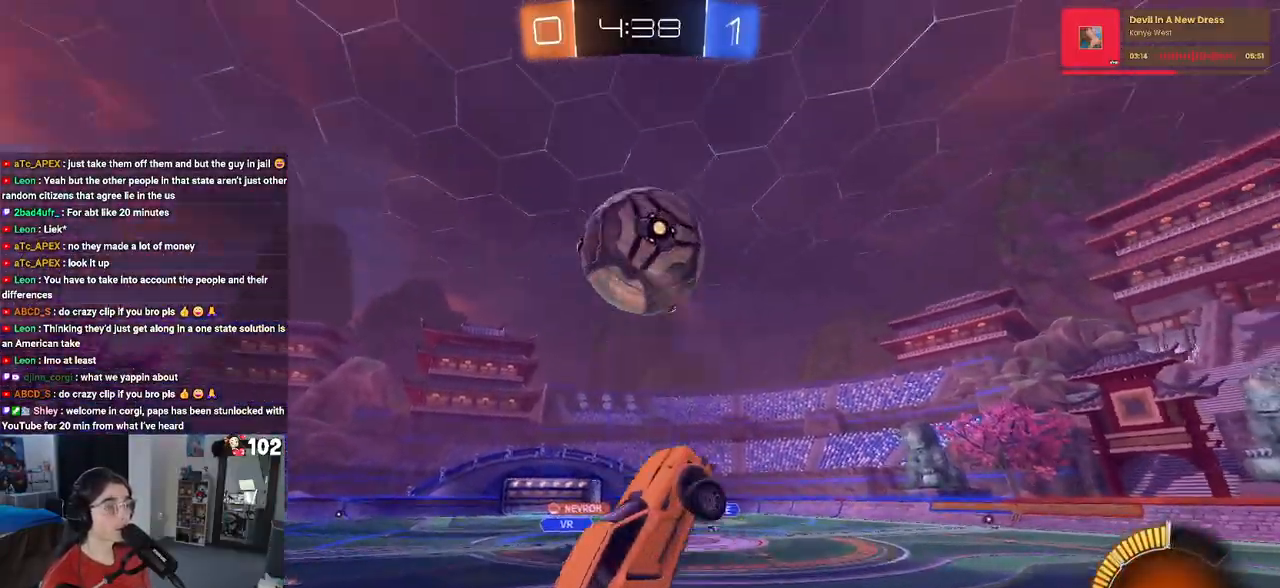
{"buttons": ["L1", "R1", "R2"], "left_stick": "up-right", "right_stick": "center", "events": [[117, "left_stick", "left"], [250, "left_stick", "right"], [350, "left_stick", "up-right"]]}
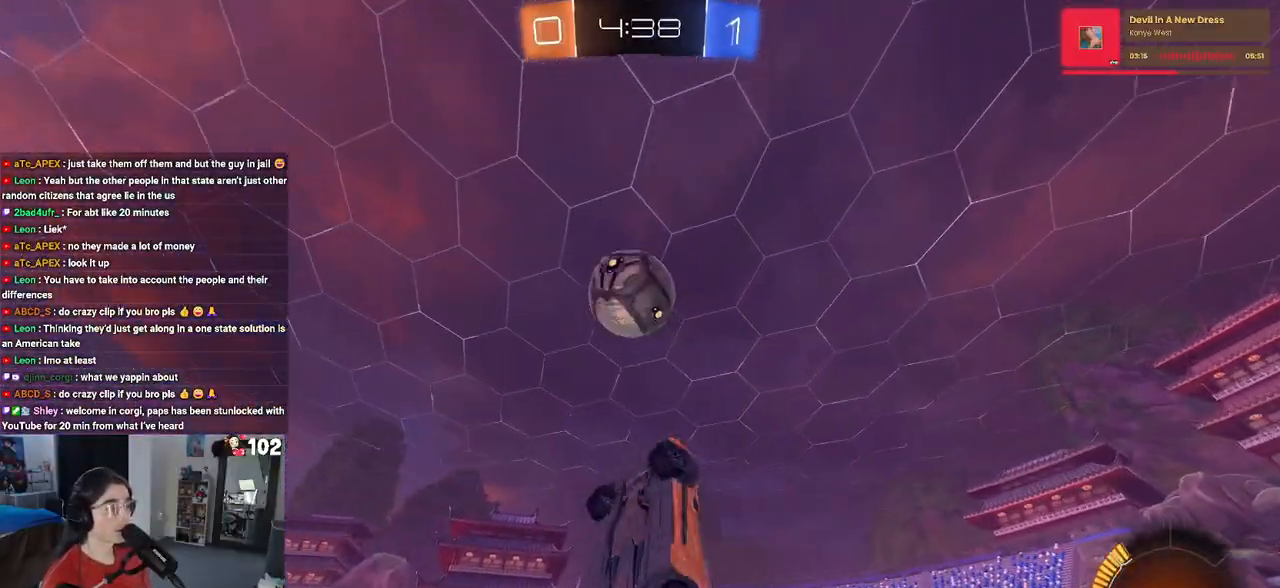
{"buttons": ["L1", "R1", "R2"], "left_stick": "right", "right_stick": "center", "events": [[100, "left_stick", "up-left"], [117, "R1", "up"], [150, "left_stick", "left"], [300, "R1", "down"], [383, "left_stick", "right"]]}
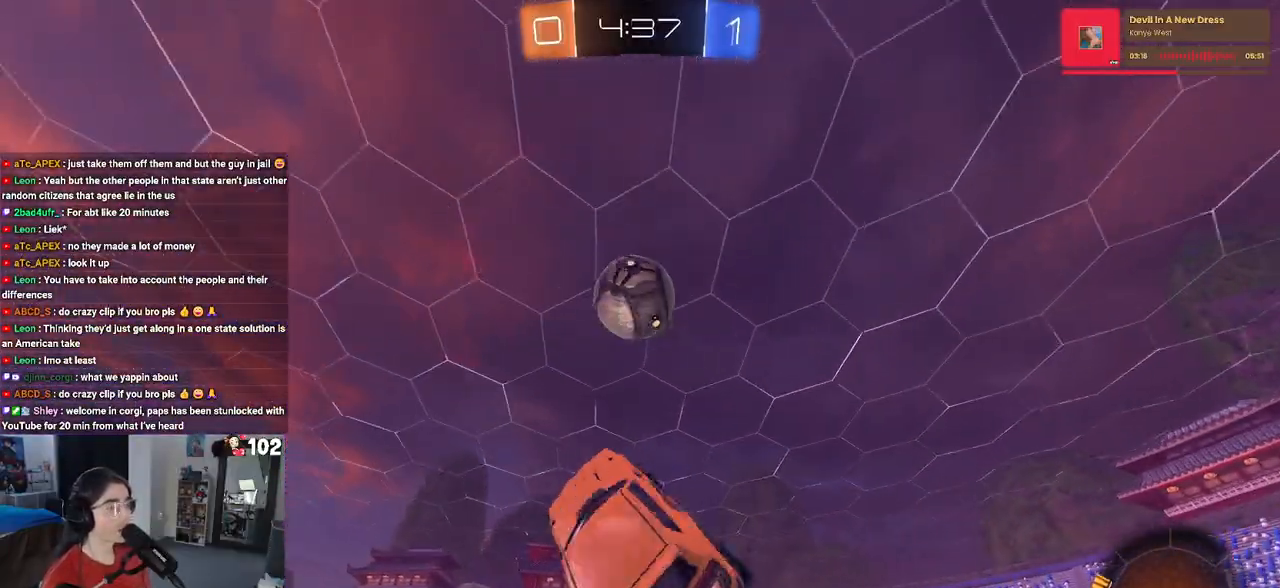
{"buttons": ["L1", "R2"], "left_stick": "left", "right_stick": "center", "events": [[33, "left_stick", "up-right"], [67, "R1", "up"], [283, "R1", "down"], [283, "left_stick", "center"], [433, "R1", "up"], [433, "left_stick", "left"]]}
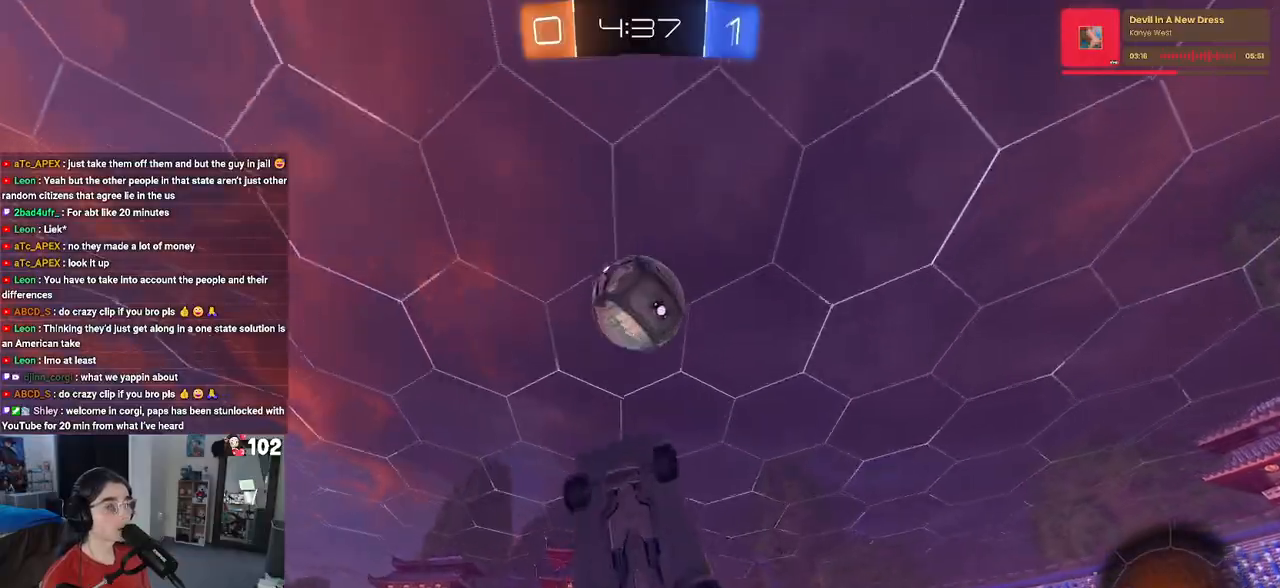
{"buttons": ["L1"], "left_stick": "down-left", "right_stick": "center", "events": [[100, "left_stick", "down-left"], [183, "R1", "down"], [250, "left_stick", "up-left"], [350, "R1", "up"], [483, "R2", "up"], [483, "left_stick", "down-left"]]}
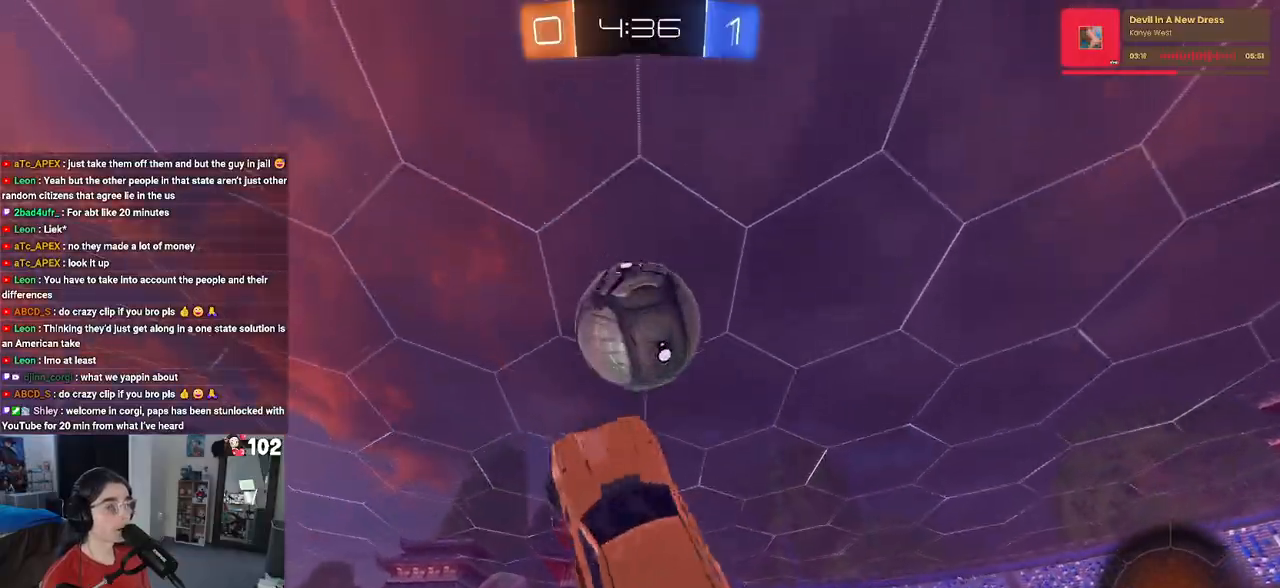
{"buttons": [], "left_stick": "center", "right_stick": "center", "events": [[167, "L1", "up"], [367, "R1", "down"], [417, "left_stick", "center"], [500, "R1", "up"]]}
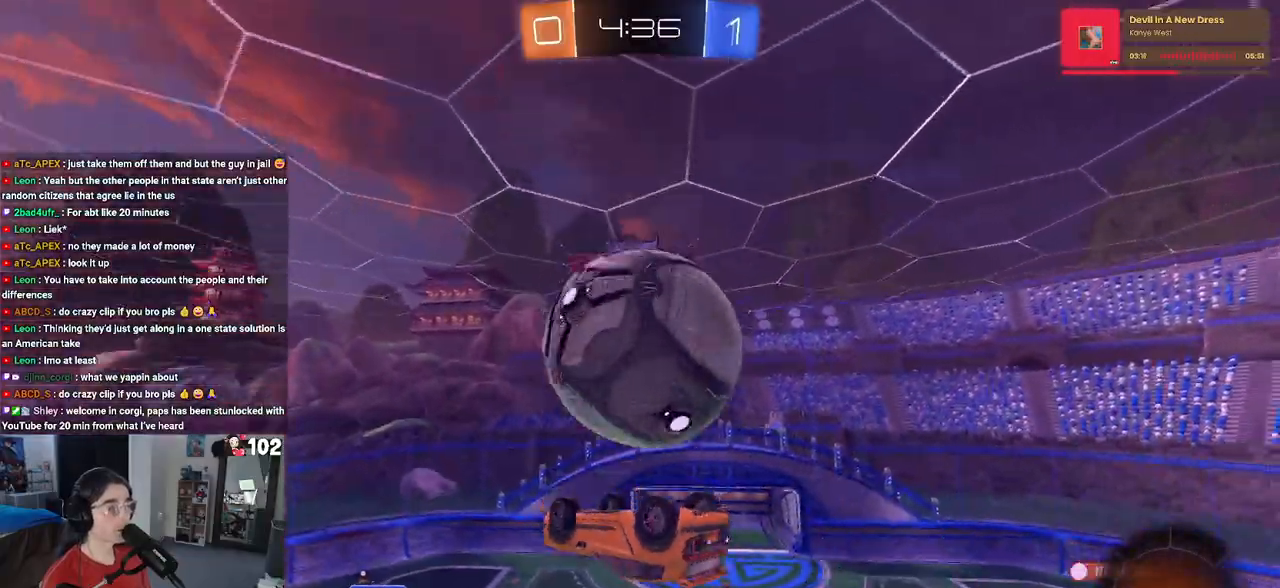
{"buttons": ["L1"], "left_stick": "left", "right_stick": "center", "events": [[33, "left_stick", "left"], [117, "L1", "down"]]}
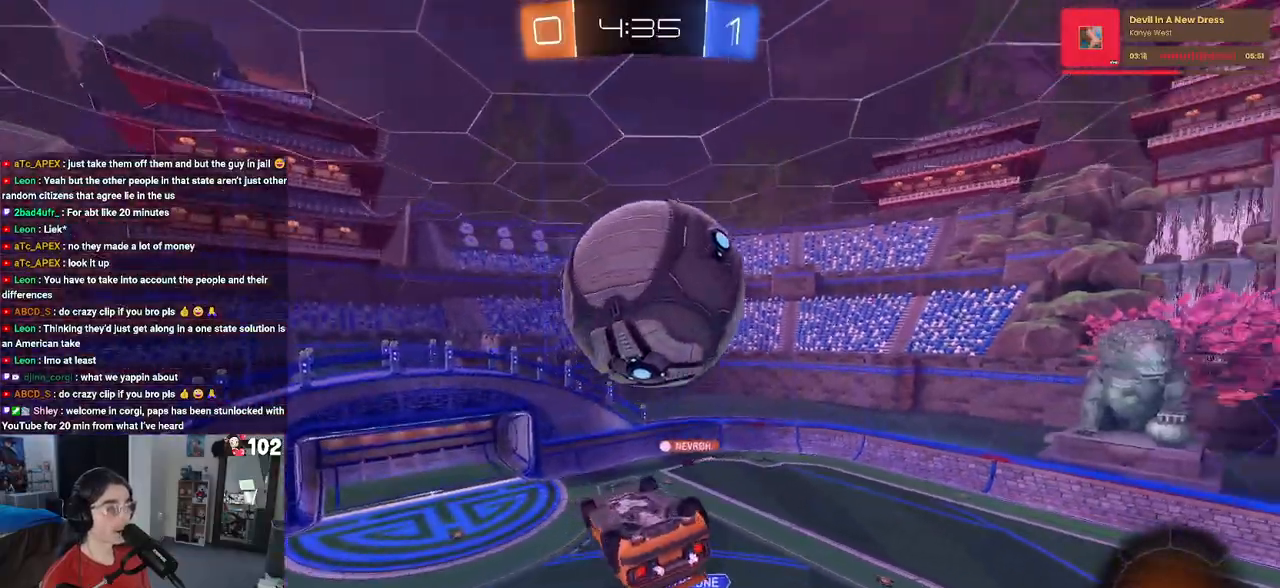
{"buttons": ["R1", "R2"], "left_stick": "up-right", "right_stick": "center", "events": [[217, "R1", "down"], [267, "R2", "down"], [267, "left_stick", "down"], [283, "TRIANGLE", "down"], [367, "L1", "up"], [400, "left_stick", "center"], [467, "left_stick", "up-right"], [500, "TRIANGLE", "up"]]}
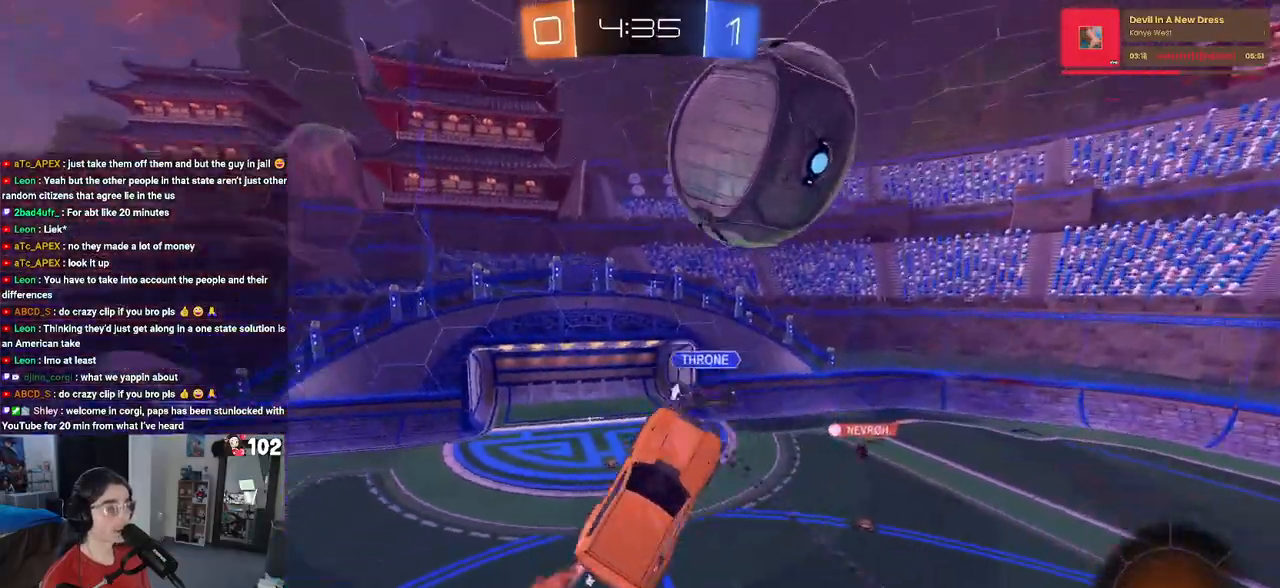
{"buttons": ["R2"], "left_stick": "center", "right_stick": "center", "events": [[233, "left_stick", "center"], [283, "left_stick", "left"], [417, "R1", "up"], [467, "left_stick", "center"]]}
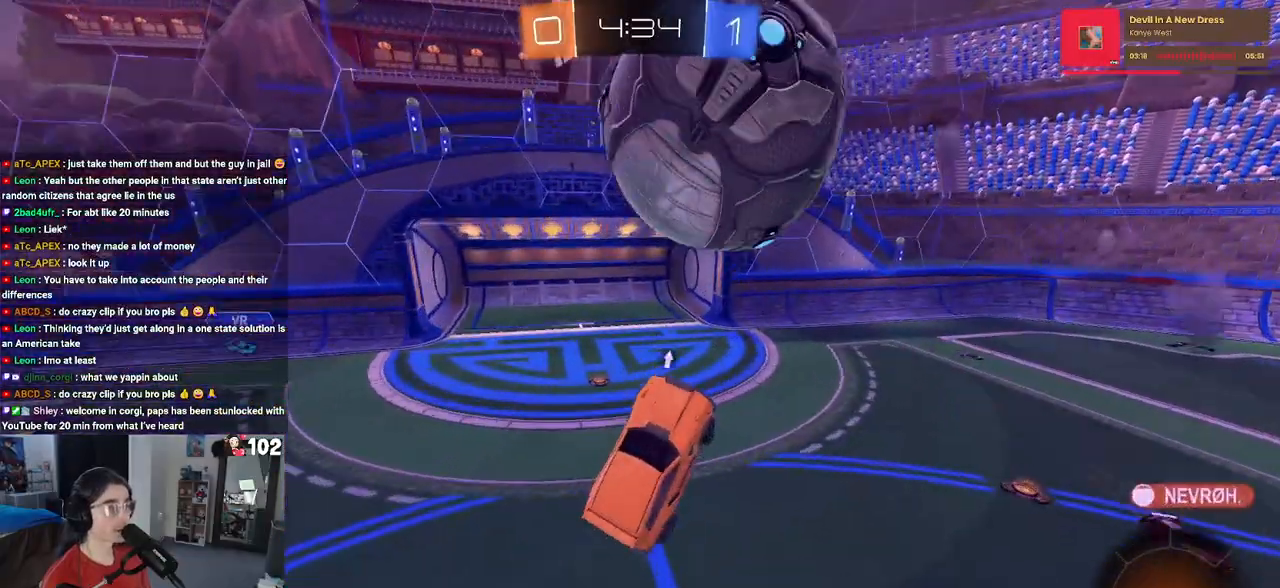
{"buttons": [], "left_stick": "left", "right_stick": "center", "events": [[33, "left_stick", "right"], [50, "R2", "up"], [150, "left_stick", "up-left"], [267, "left_stick", "left"]]}
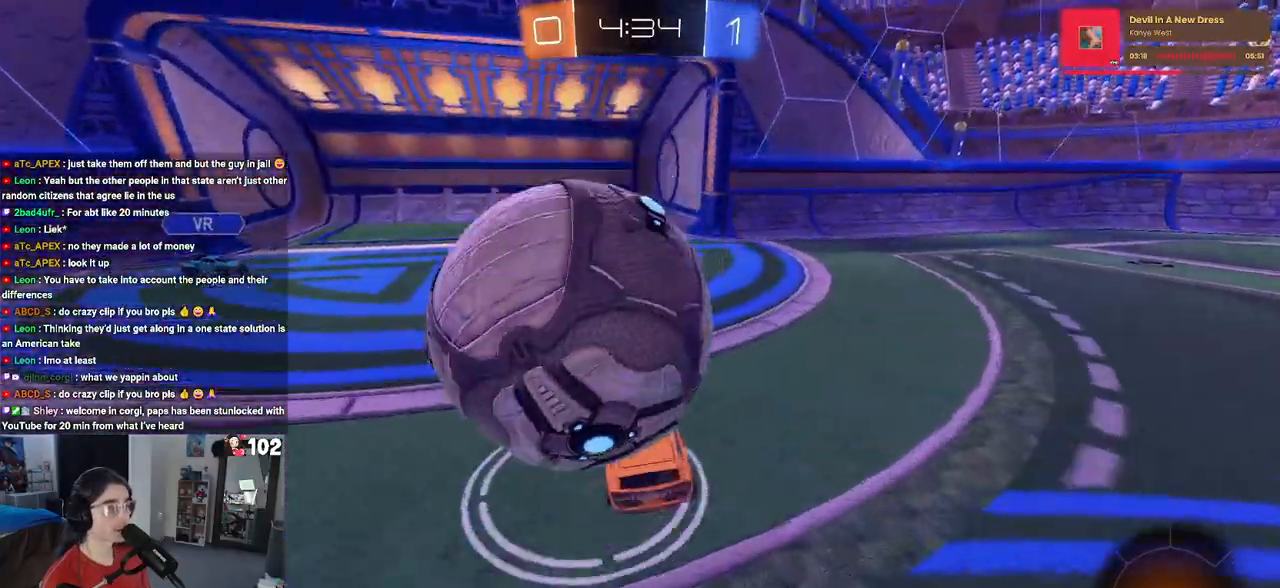
{"buttons": ["R2"], "left_stick": "center", "right_stick": "center", "events": [[317, "R2", "down"], [500, "left_stick", "center"]]}
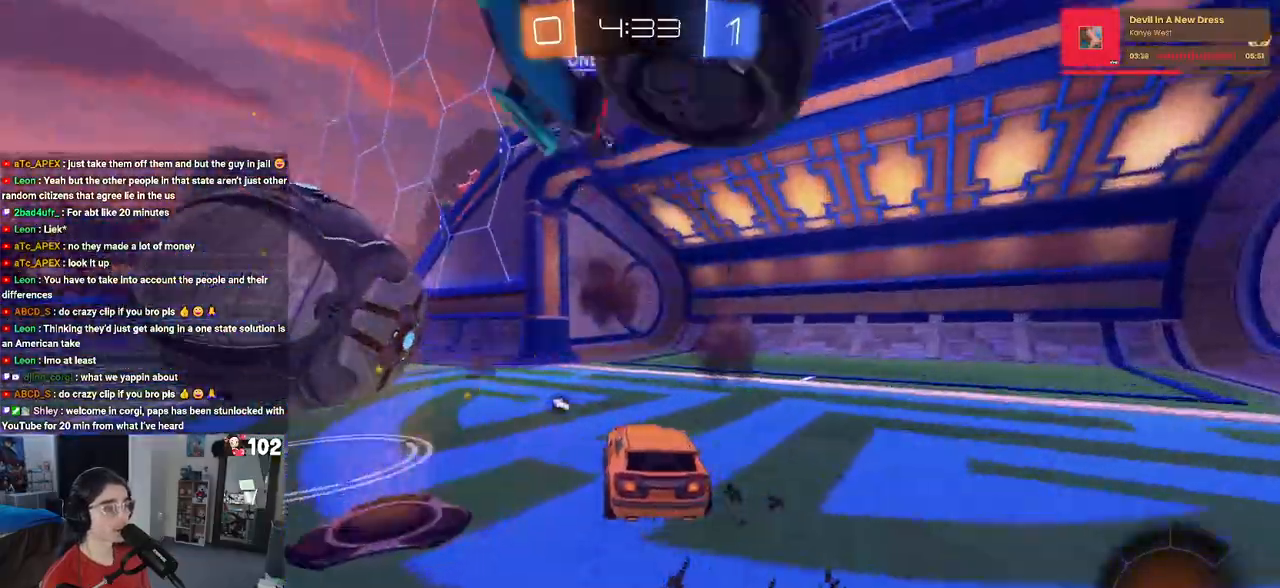
{"buttons": ["R2"], "left_stick": "right", "right_stick": "center", "events": [[50, "left_stick", "right"], [233, "TRIANGLE", "down"], [350, "TRIANGLE", "up"]]}
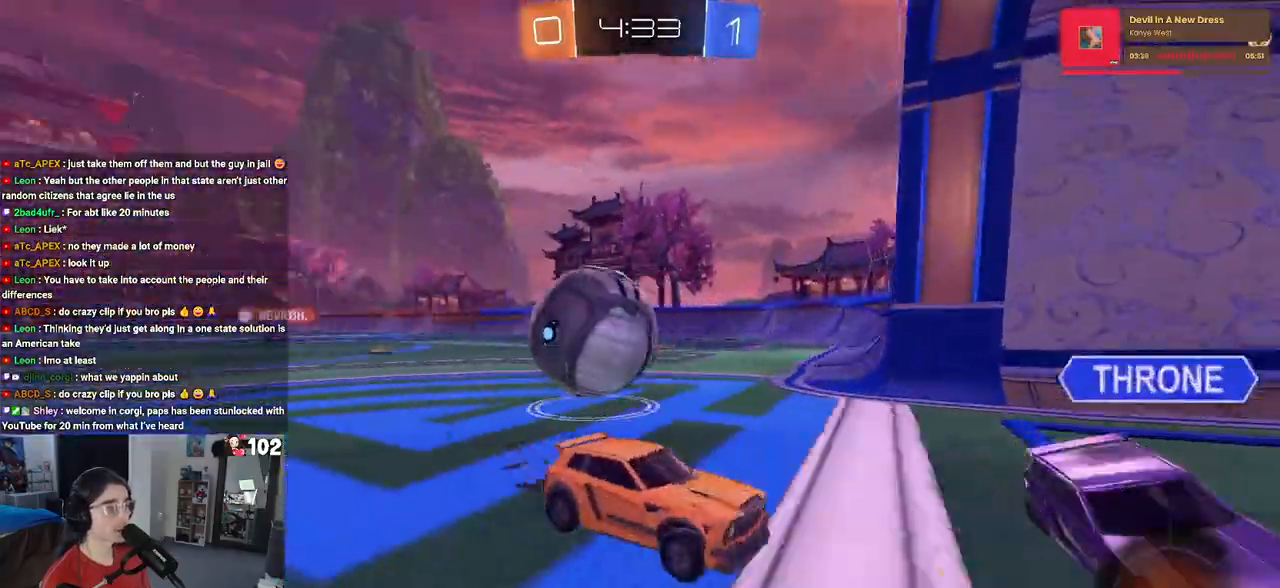
{"buttons": ["R2"], "left_stick": "right", "right_stick": "center", "events": [[100, "SQUARE", "down"], [250, "SQUARE", "up"]]}
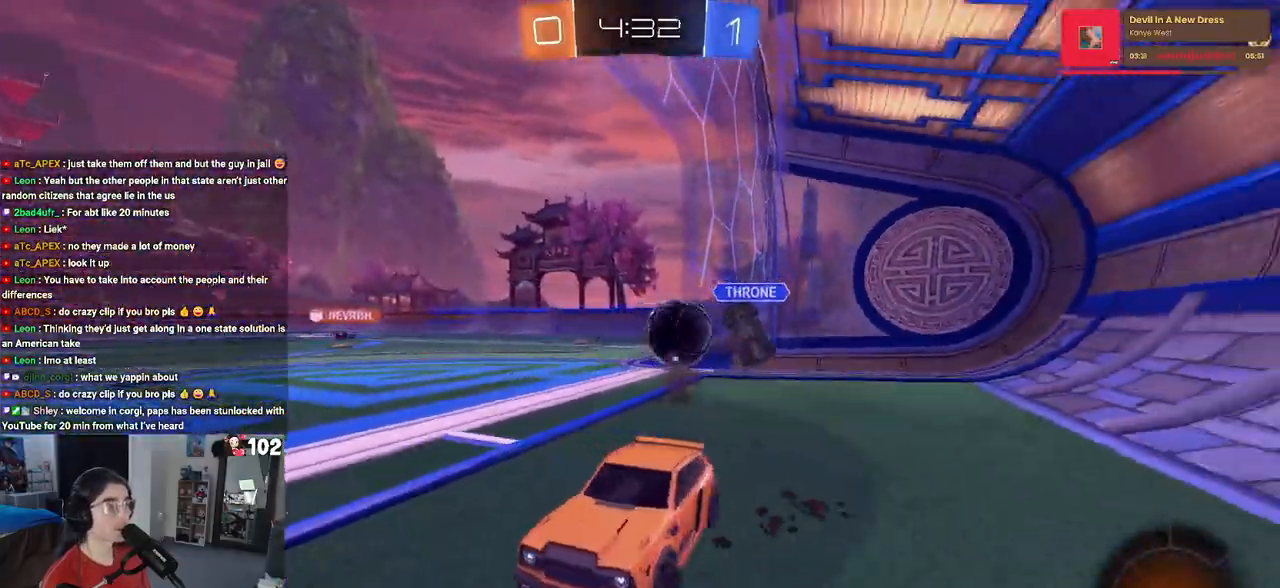
{"buttons": ["R2"], "left_stick": "right", "right_stick": "center", "events": []}
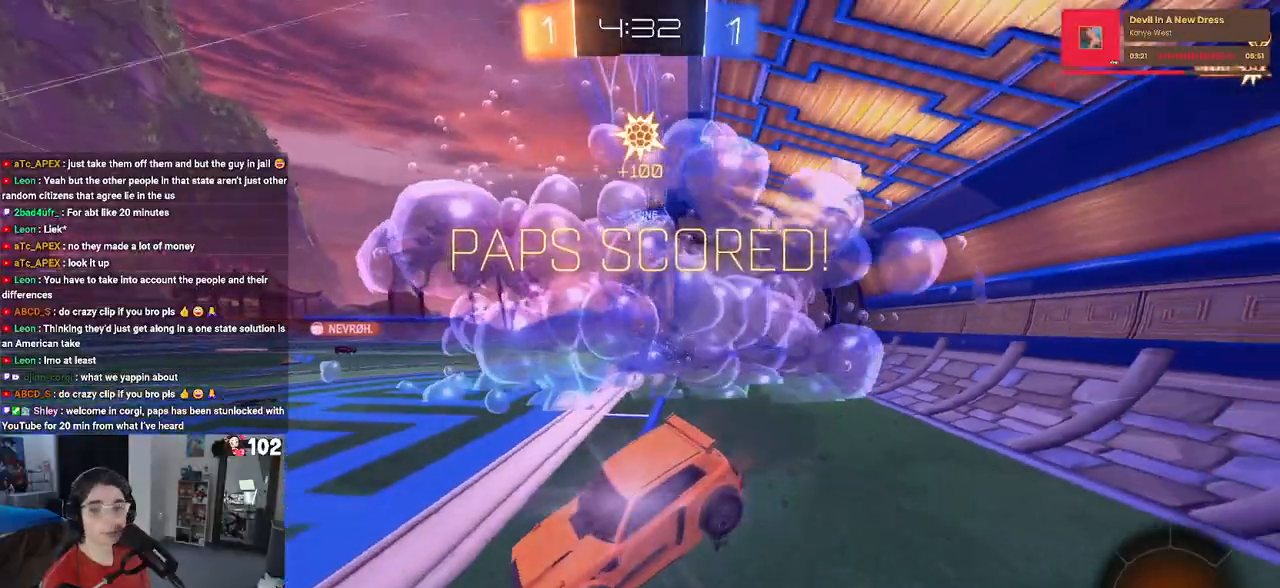
{"buttons": [], "left_stick": "down", "right_stick": "center", "events": [[50, "TRIANGLE", "down"], [150, "TRIANGLE", "up"], [333, "R2", "up"], [417, "left_stick", "down"]]}
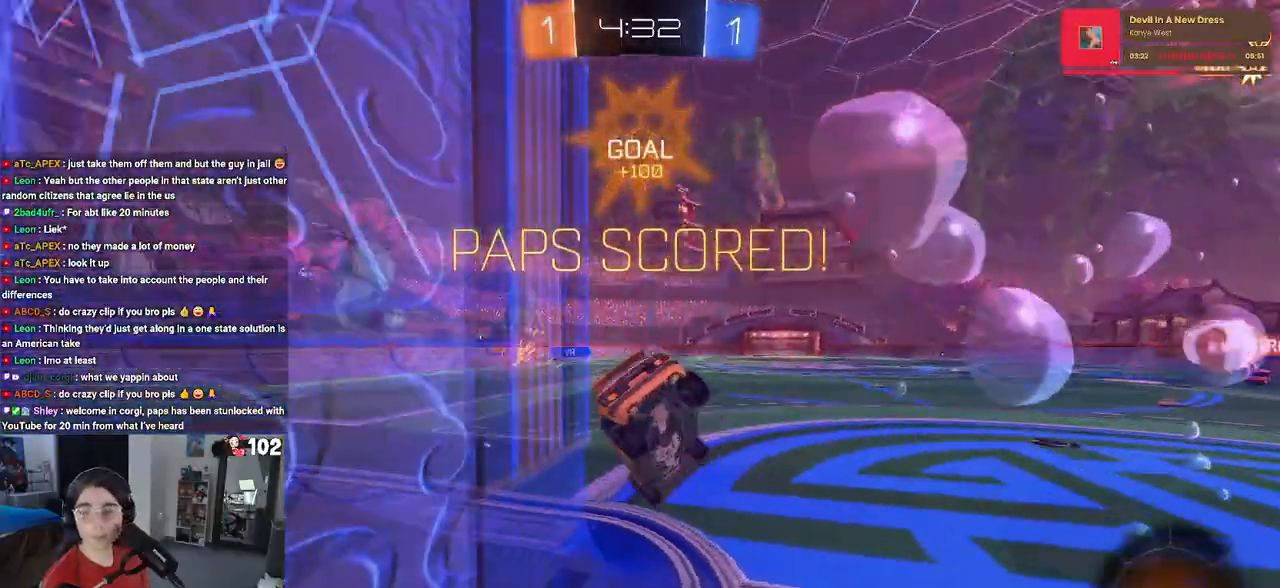
{"buttons": ["R2"], "left_stick": "down", "right_stick": "center", "events": [[250, "R2", "down"], [283, "CROSS", "down"], [417, "CROSS", "up"]]}